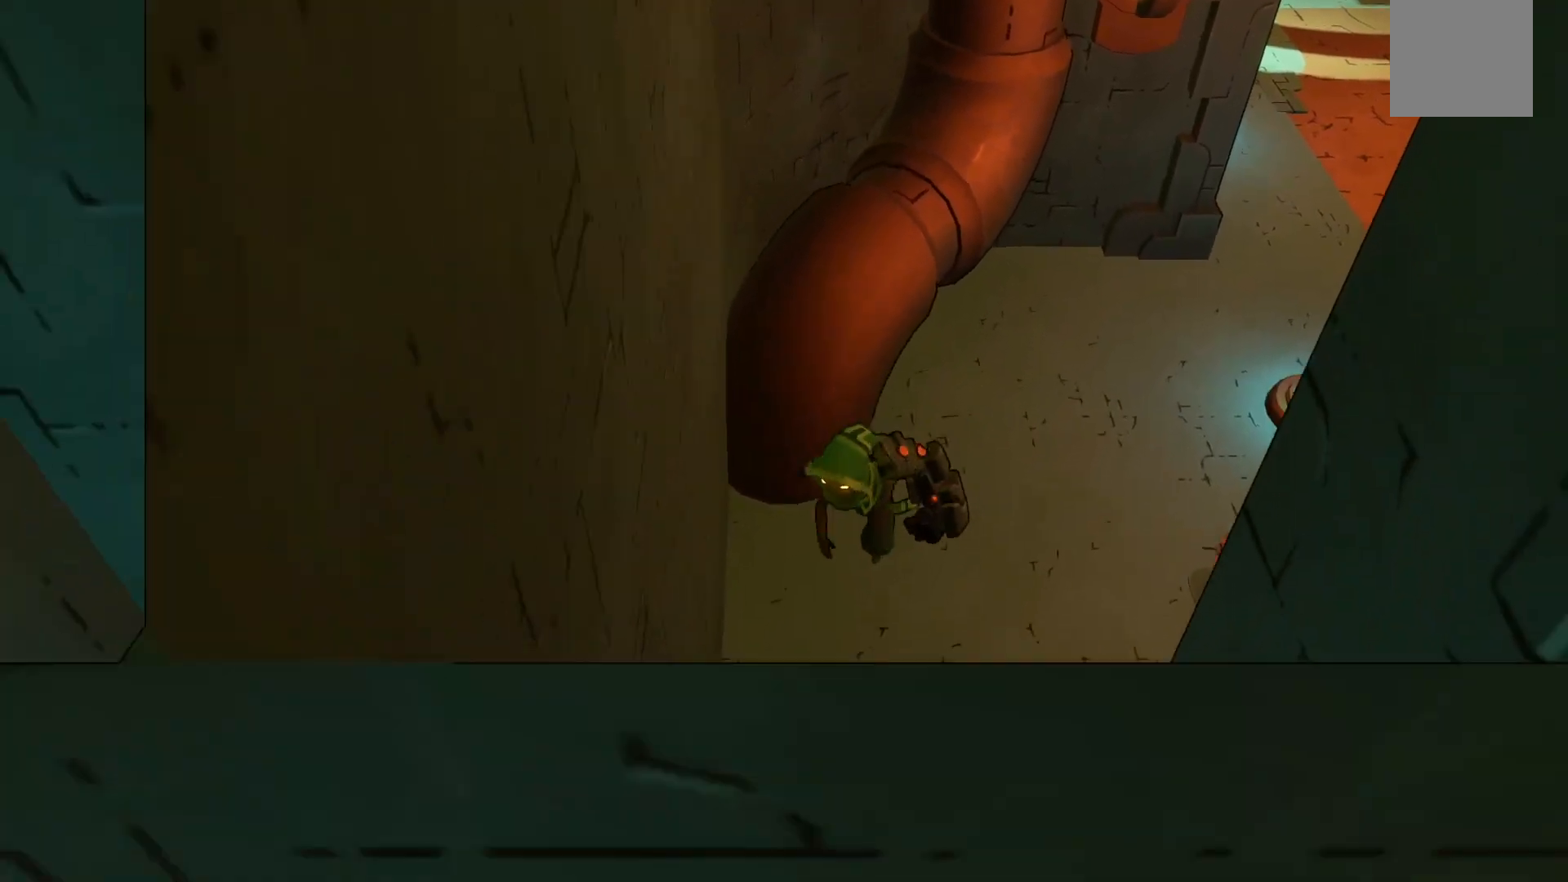
Gameplay with a controller (Xbox layout); each line is a JSON object with the inputs held at the frame after it. "events" lists button and stick changes between this image and that frame as [ms after this image, input, new state], when the widget could be followed in between. Not read: L3 R3.
{"buttons": [], "left_stick": "down", "right_stick": "down-left", "events": [[333, "left_stick", "down"]]}
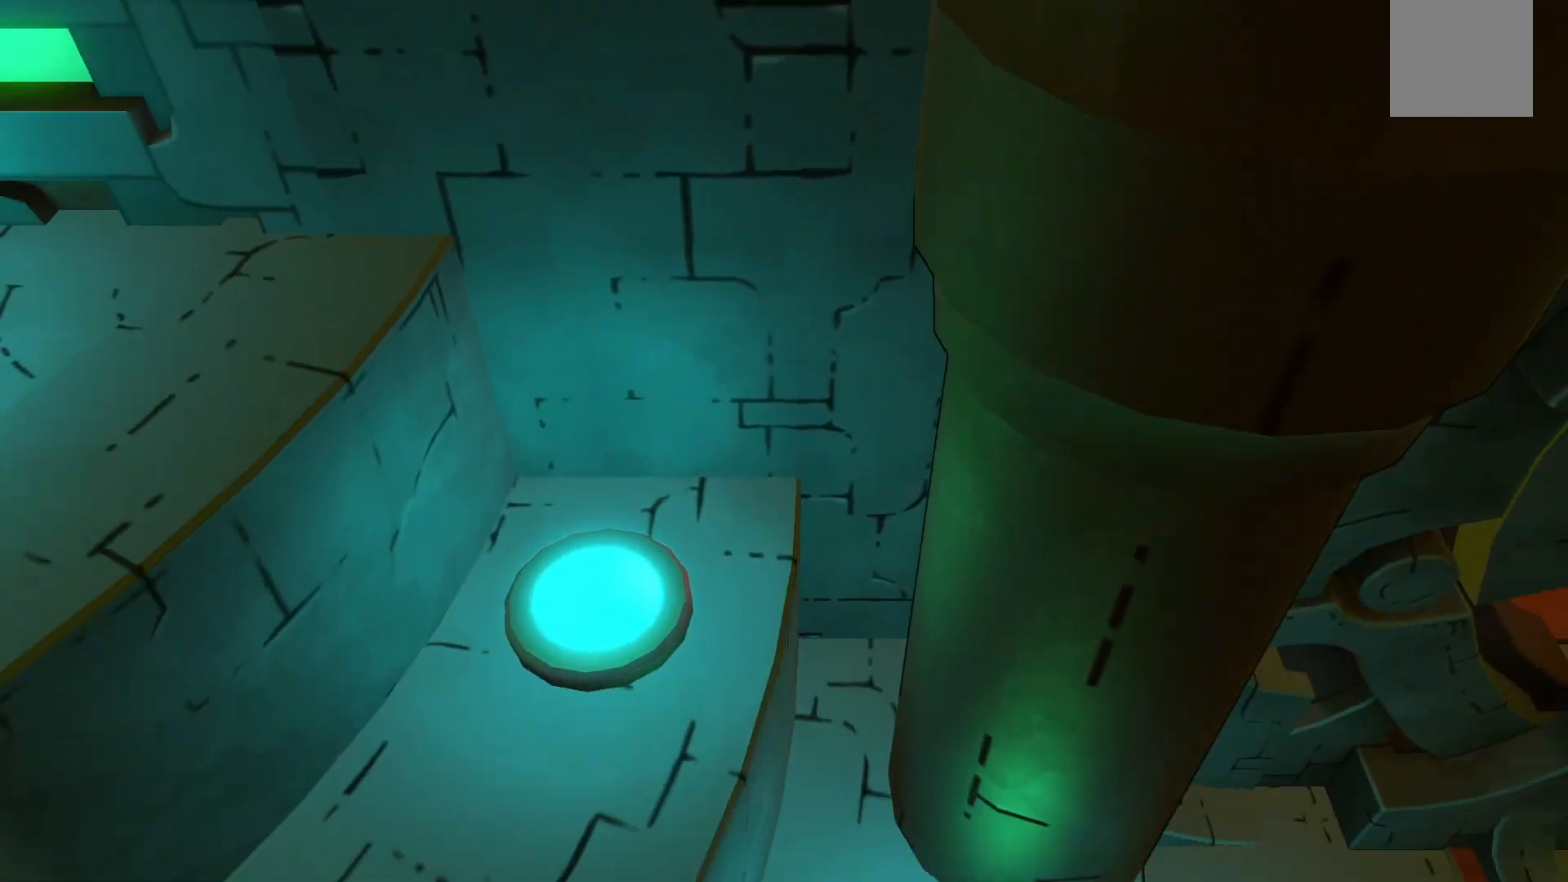
{"buttons": [], "left_stick": "right", "right_stick": "down-left", "events": [[50, "left_stick", "down-right"], [217, "left_stick", "right"]]}
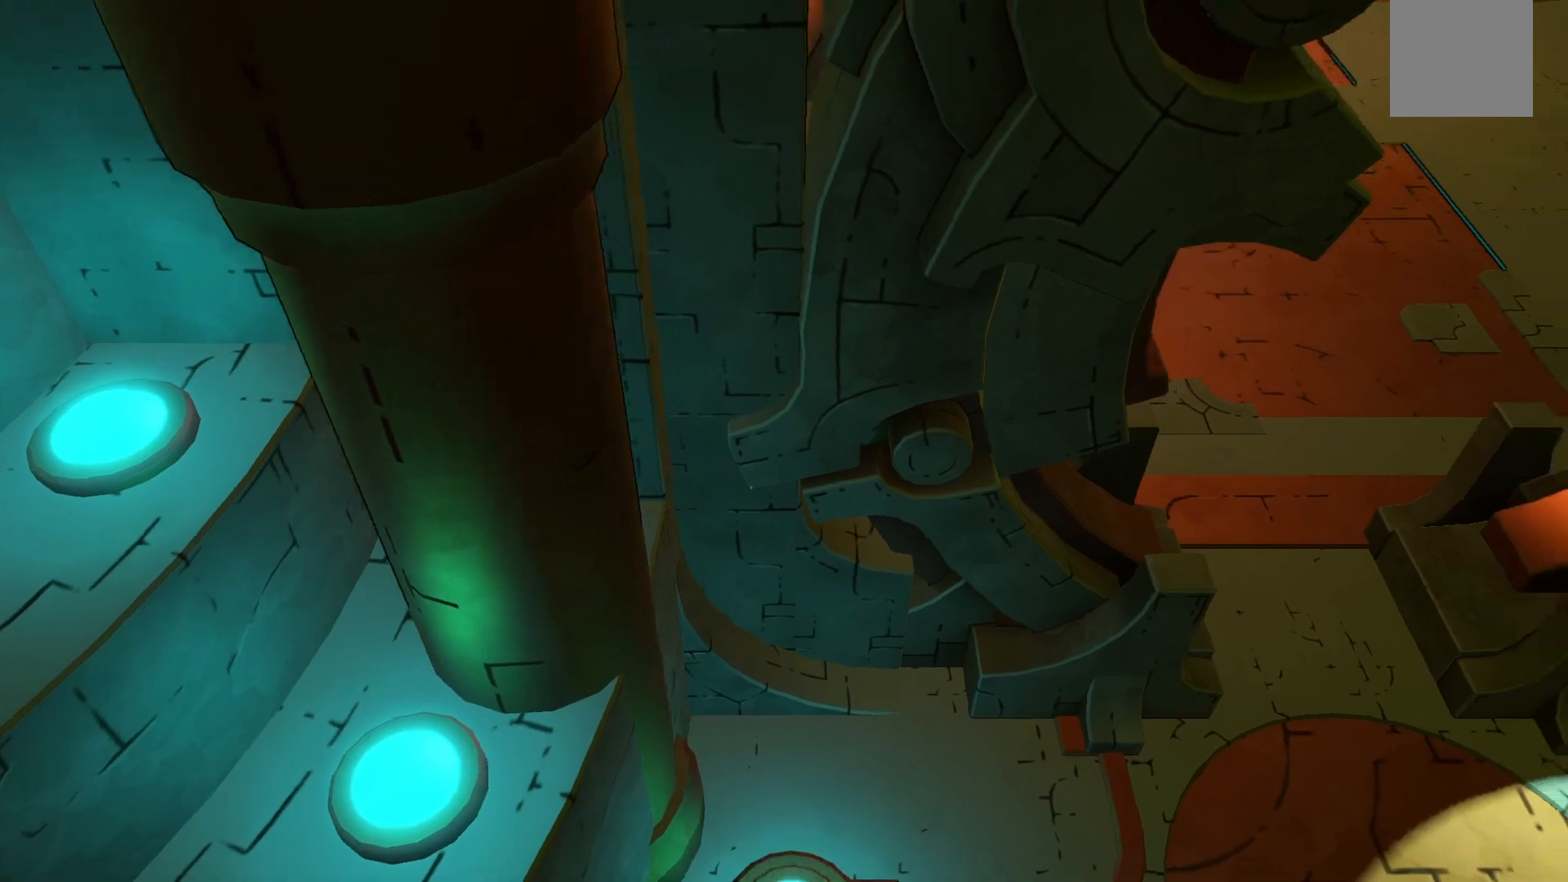
{"buttons": [], "left_stick": "right", "right_stick": "down-left", "events": []}
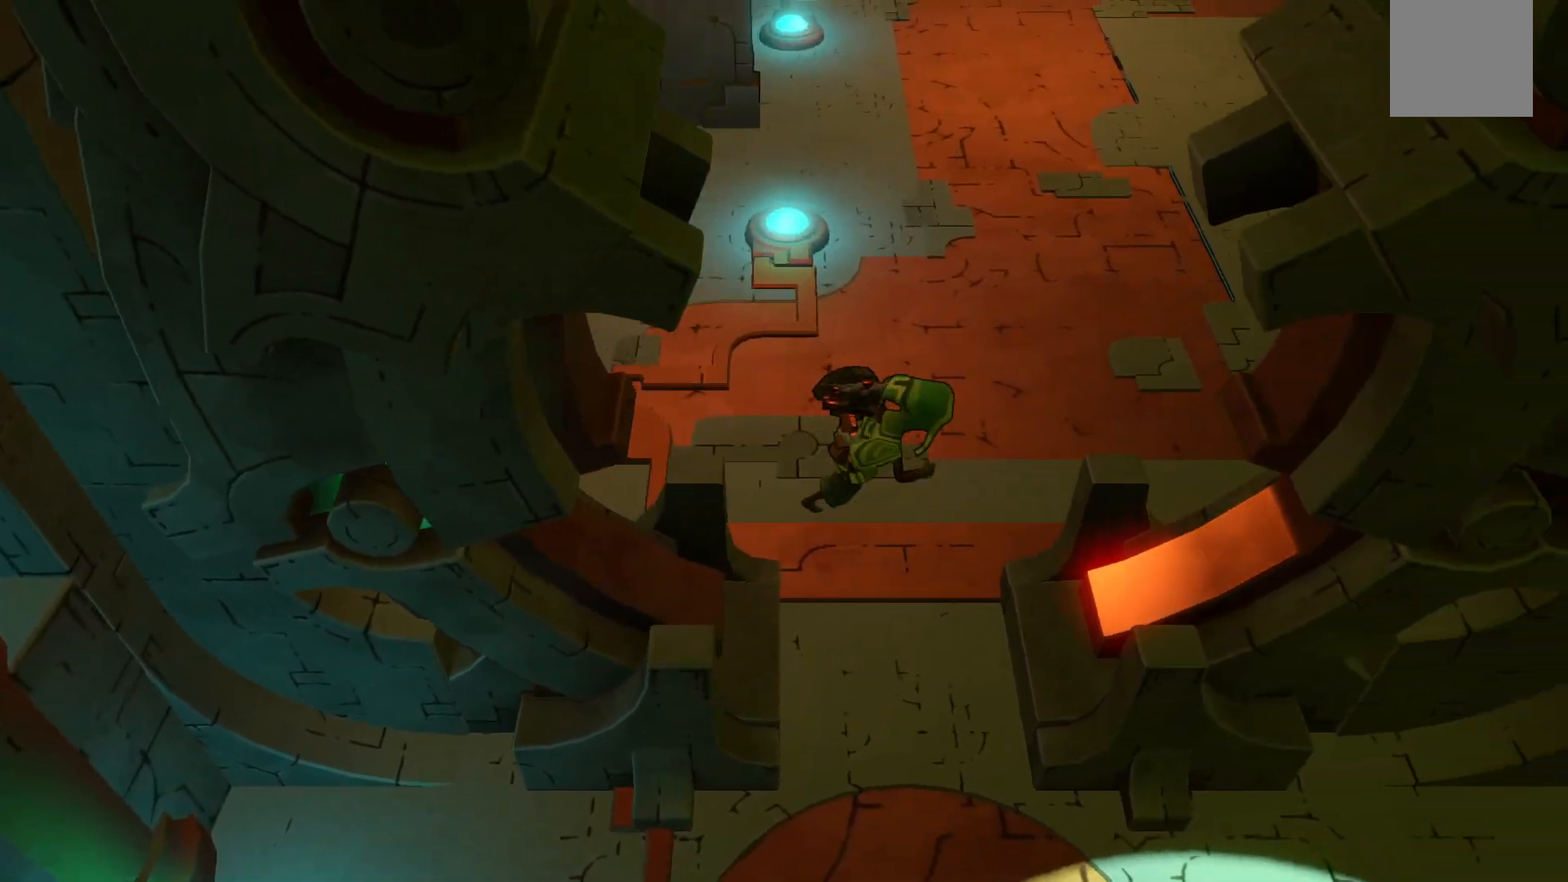
{"buttons": [], "left_stick": "down", "right_stick": "down-left", "events": [[317, "left_stick", "down"]]}
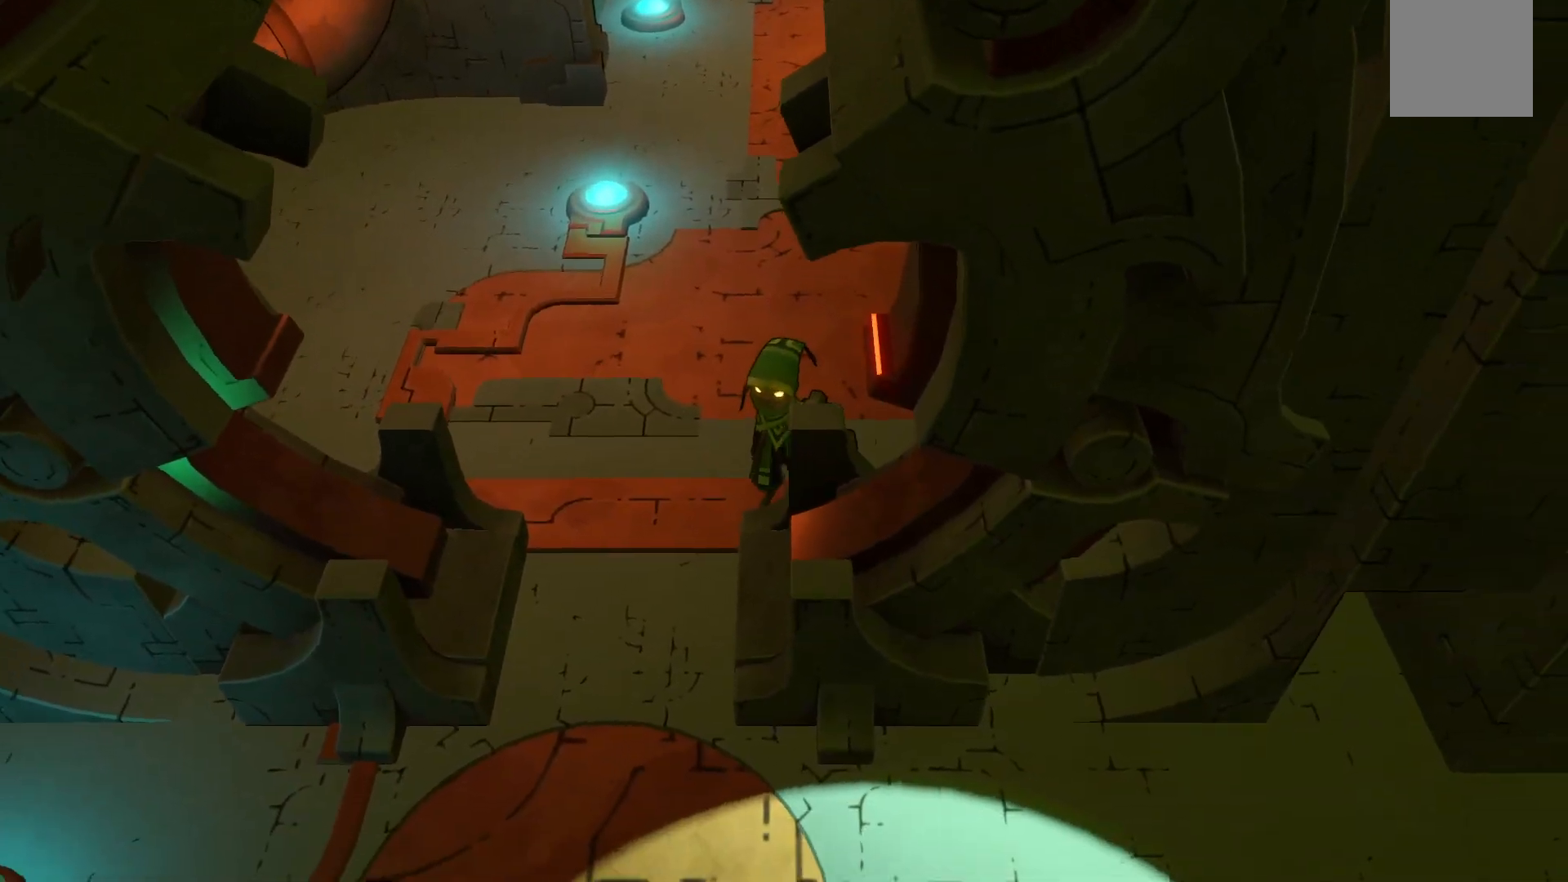
{"buttons": ["R2"], "left_stick": "down-left", "right_stick": "left", "events": [[167, "left_stick", "down-left"], [467, "R2", "down"], [500, "right_stick", "left"]]}
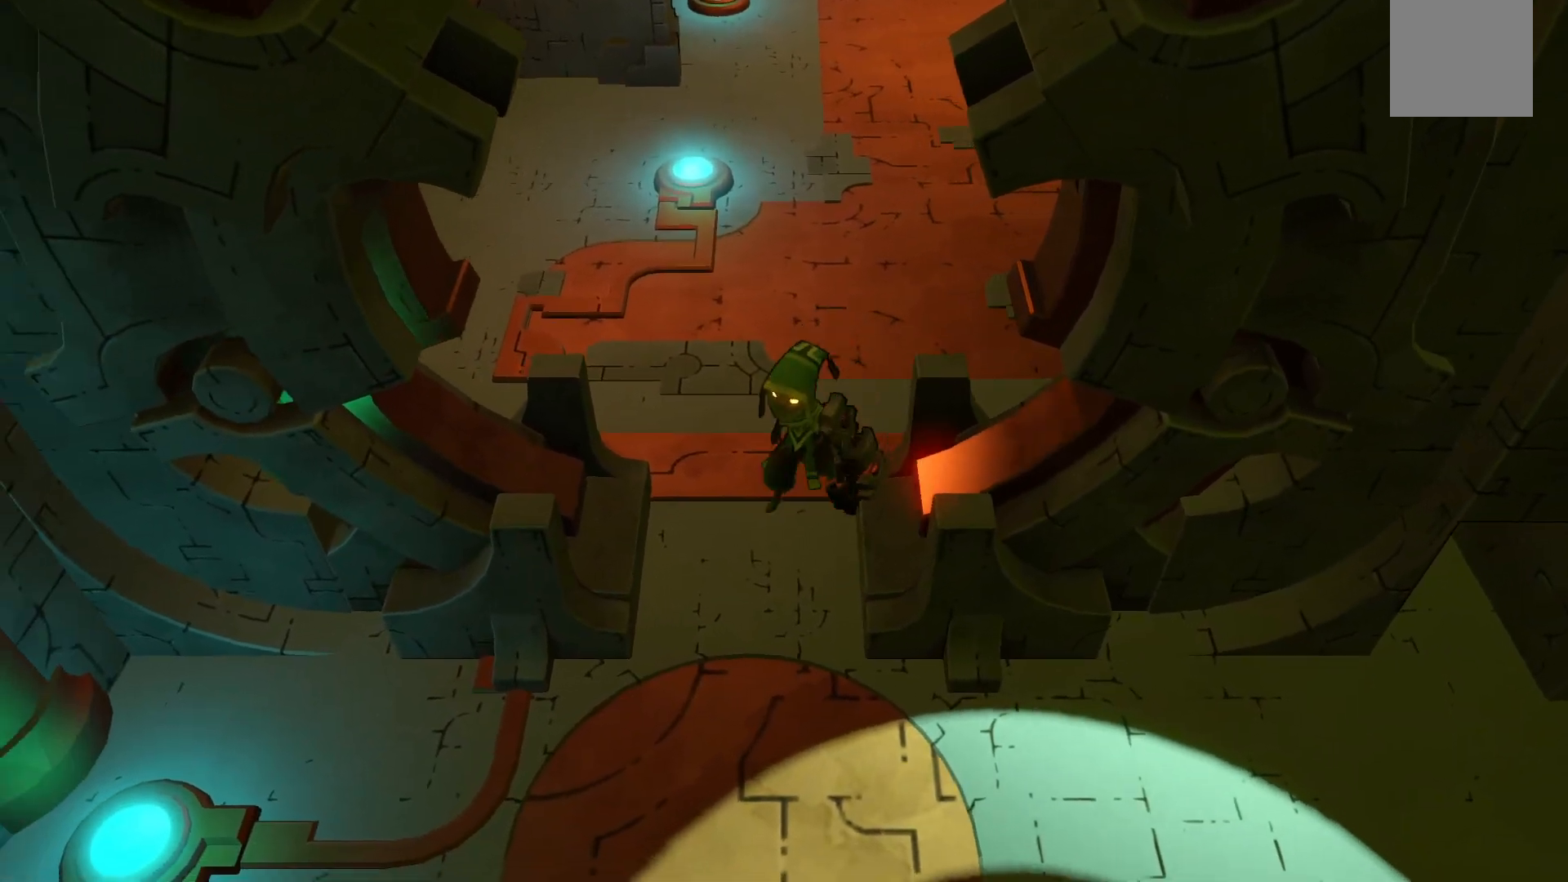
{"buttons": ["R2"], "left_stick": "down", "right_stick": "left", "events": [[267, "left_stick", "down"]]}
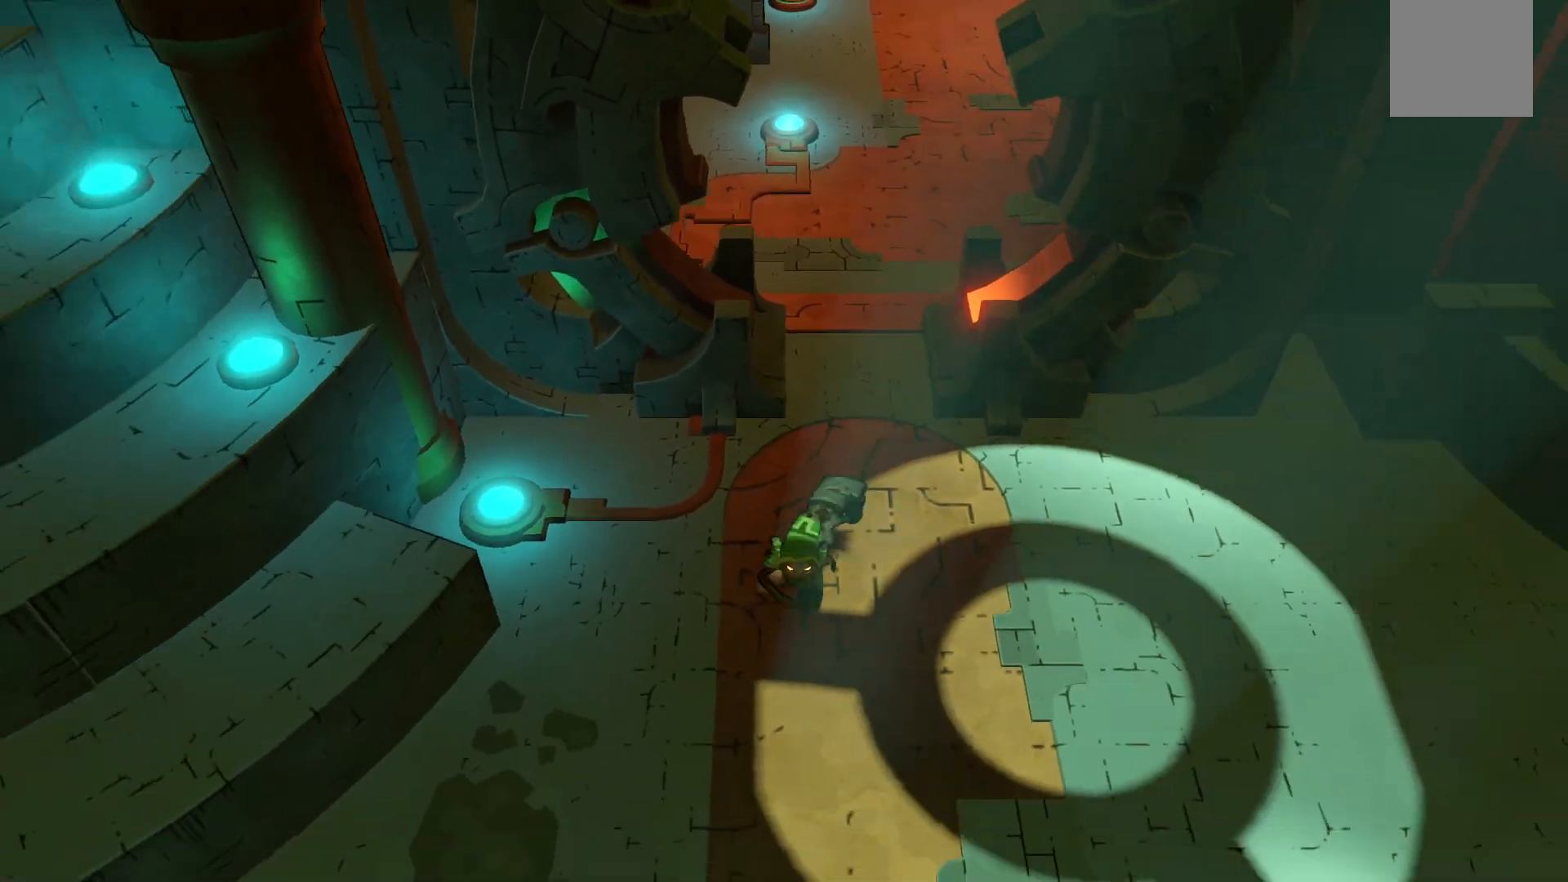
{"buttons": ["R2"], "left_stick": "down-left", "right_stick": "left", "events": [[33, "left_stick", "down-left"]]}
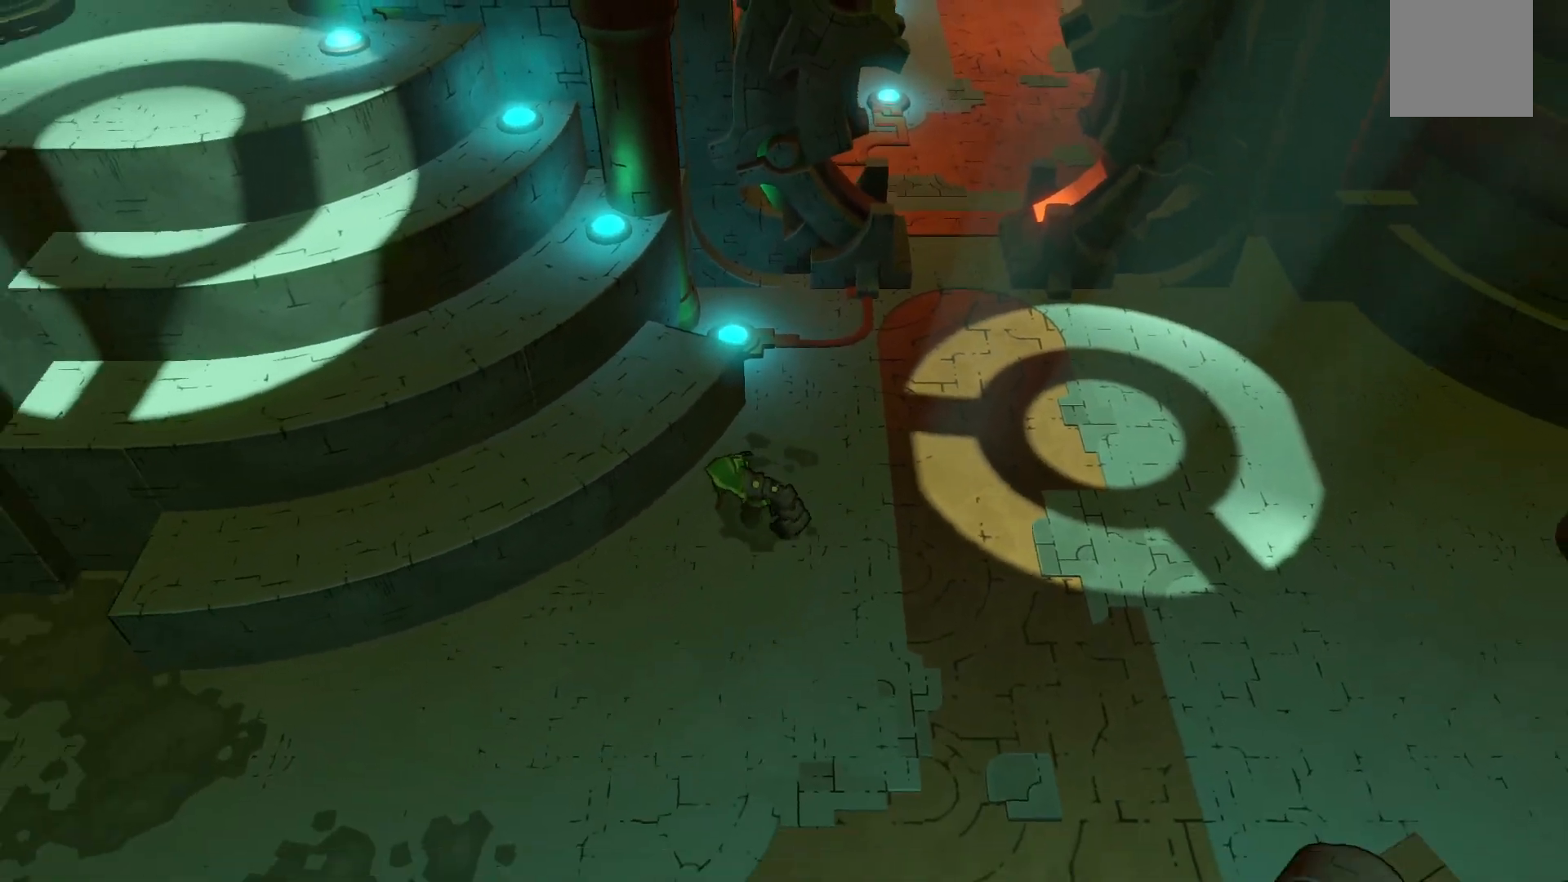
{"buttons": ["A"], "left_stick": "up-left", "right_stick": "center", "events": [[33, "R2", "up"], [33, "left_stick", "left"], [100, "right_stick", "center"], [167, "left_stick", "up-left"], [183, "A", "down"]]}
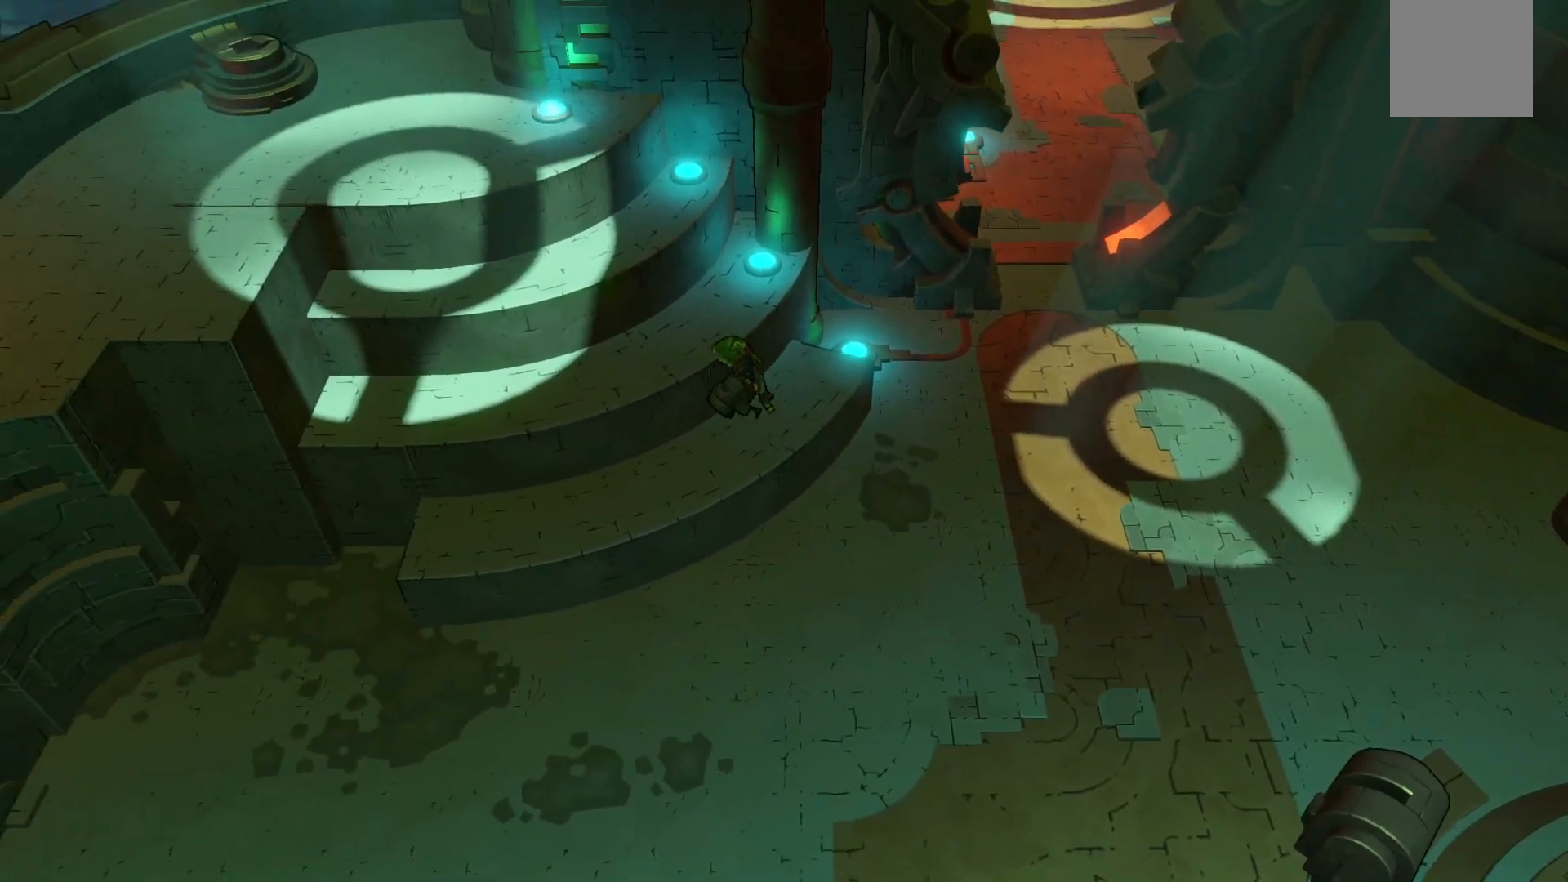
{"buttons": [], "left_stick": "up-left", "right_stick": "center", "events": [[17, "A", "up"], [217, "A", "down"], [467, "A", "up"]]}
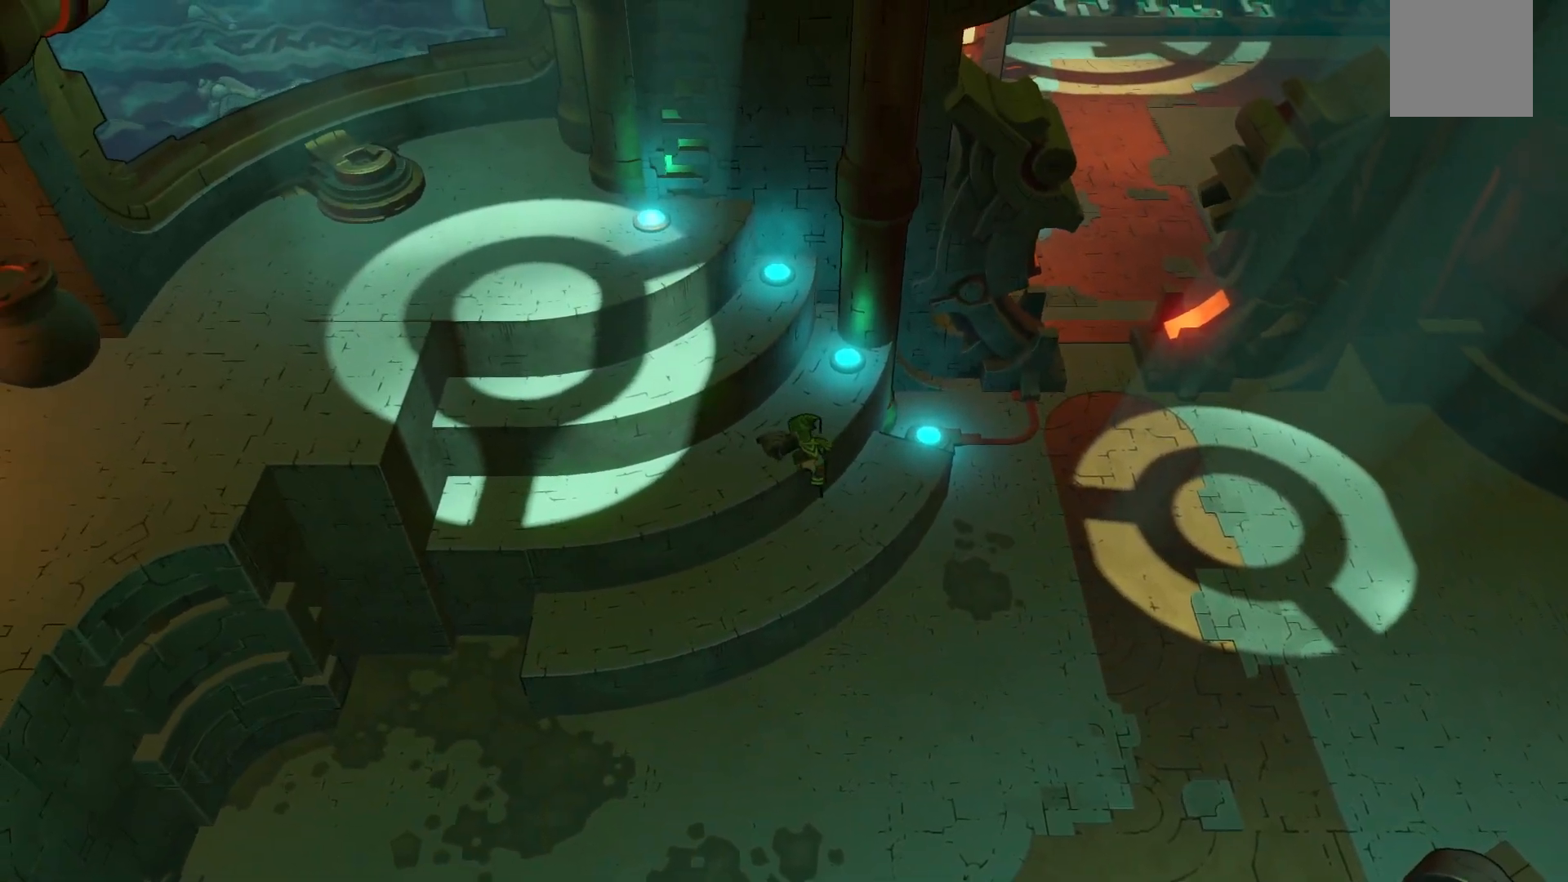
{"buttons": ["A"], "left_stick": "up-left", "right_stick": "center", "events": [[317, "A", "down"]]}
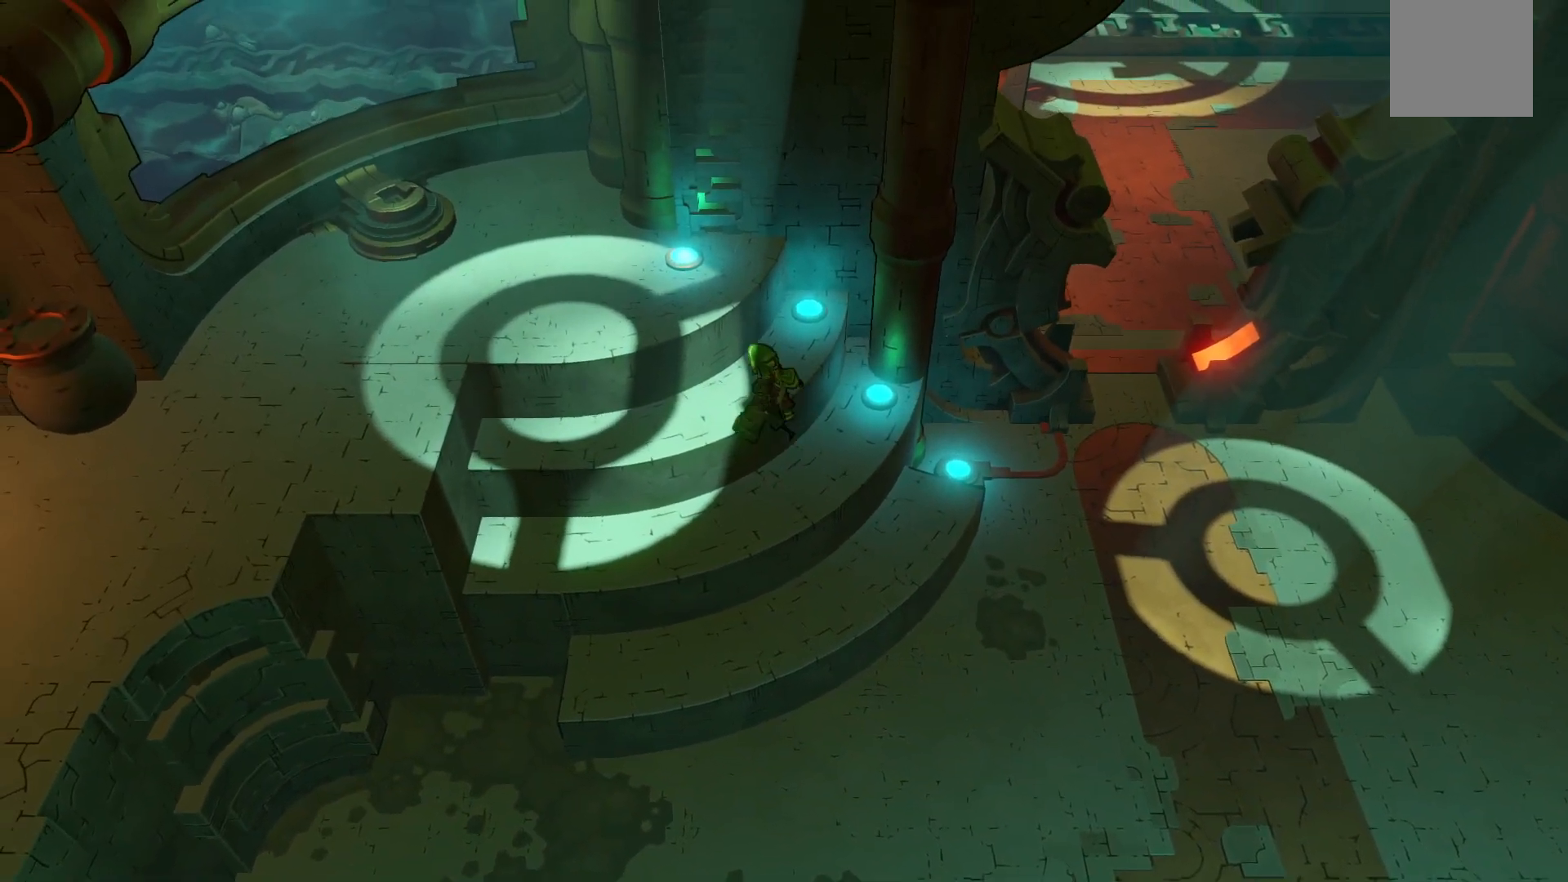
{"buttons": ["A"], "left_stick": "up-left", "right_stick": "center", "events": [[33, "A", "up"], [417, "A", "down"]]}
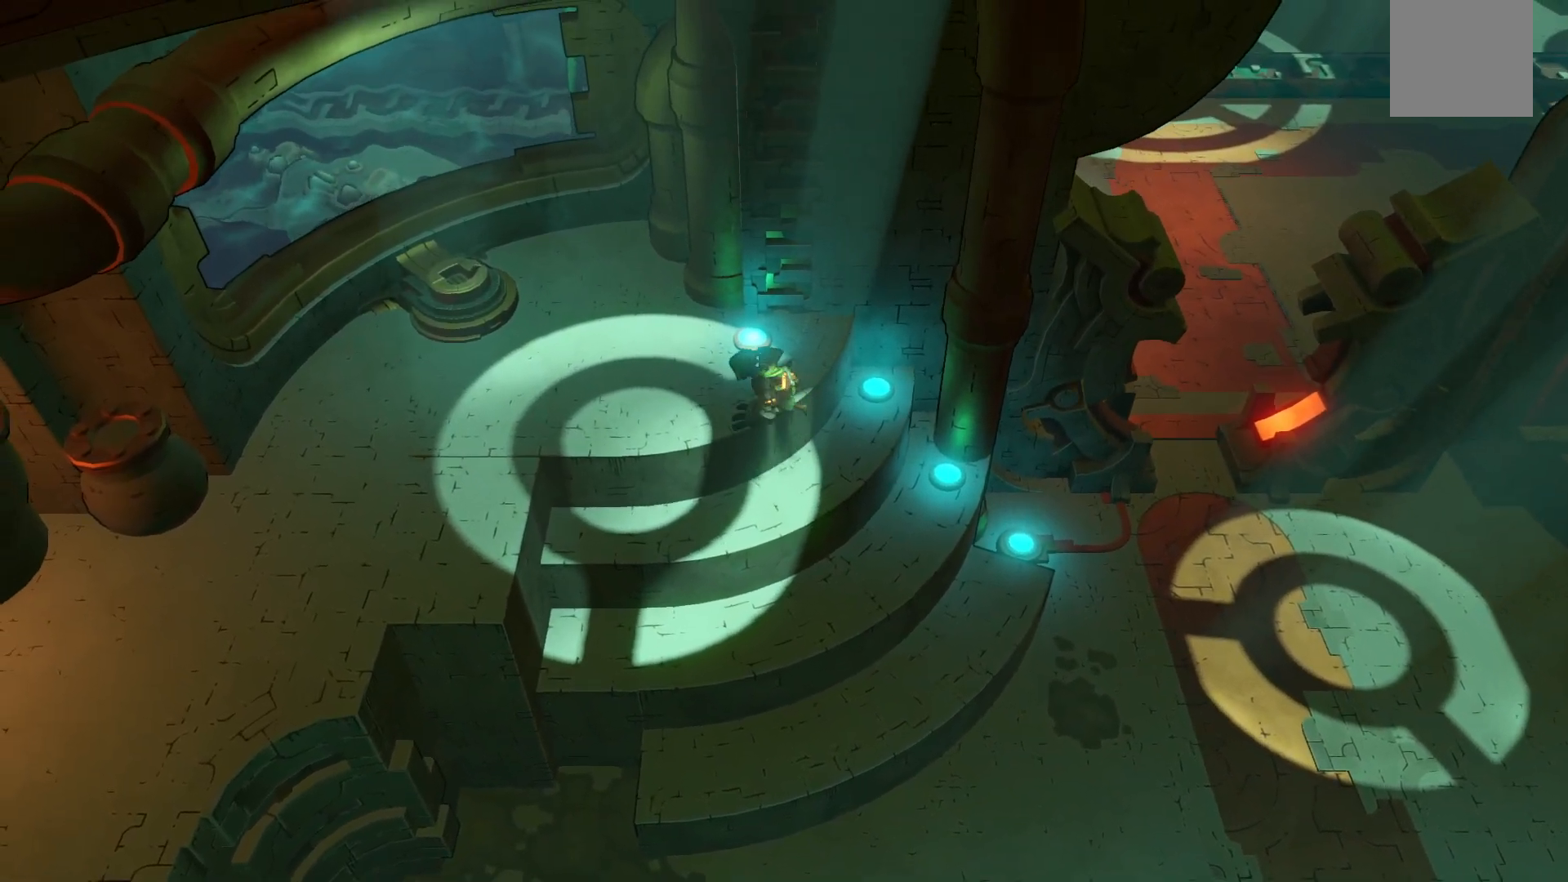
{"buttons": [], "left_stick": "up", "right_stick": "center", "events": [[100, "A", "up"], [250, "left_stick", "up"]]}
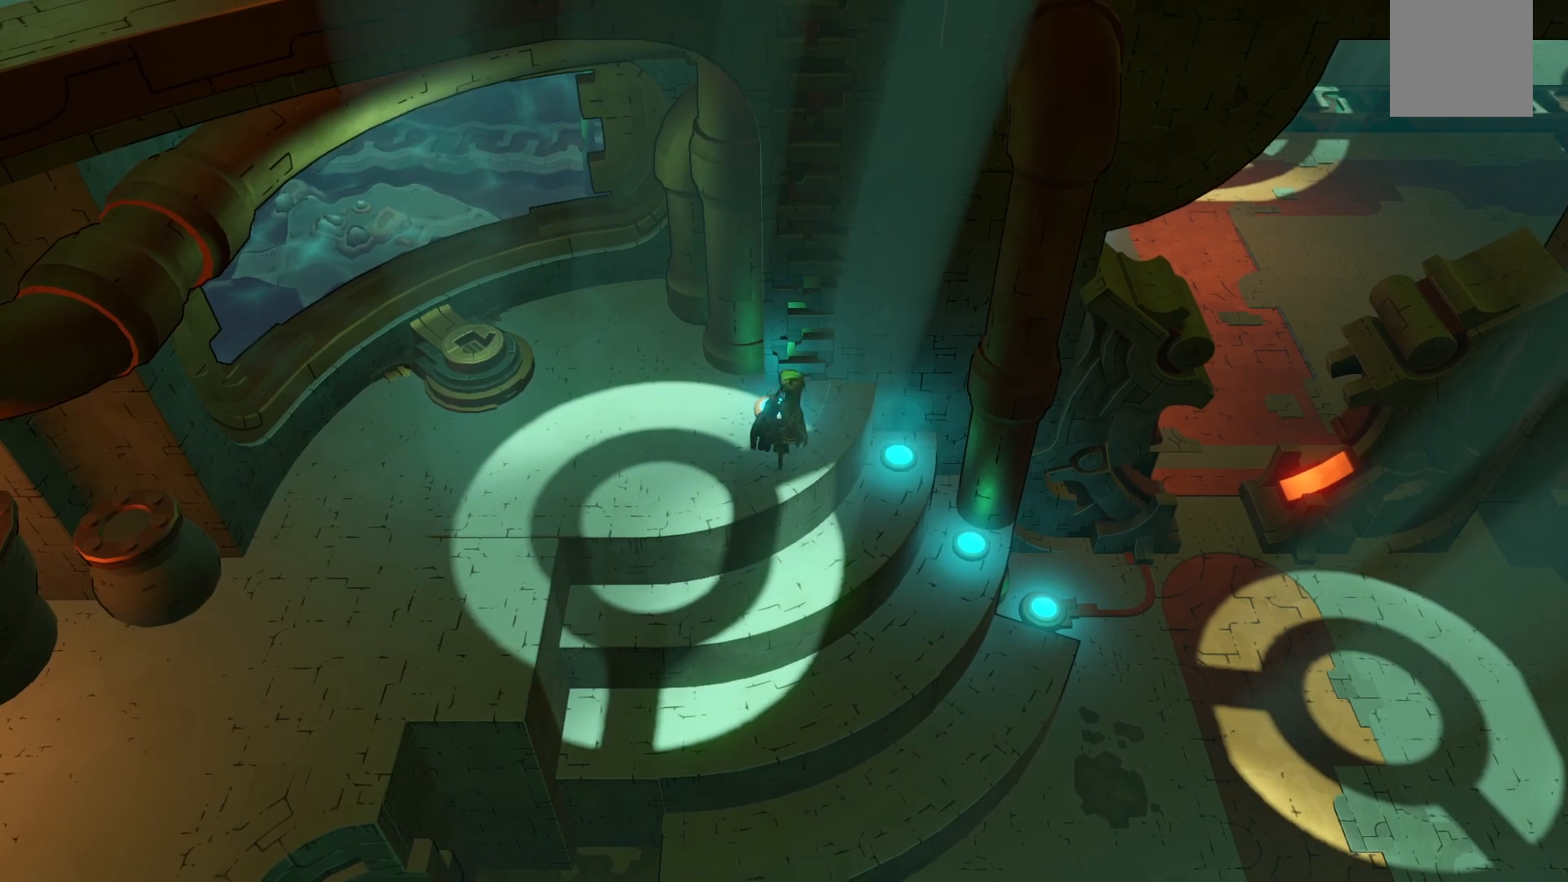
{"buttons": ["R2"], "left_stick": "up", "right_stick": "center", "events": [[317, "R2", "down"]]}
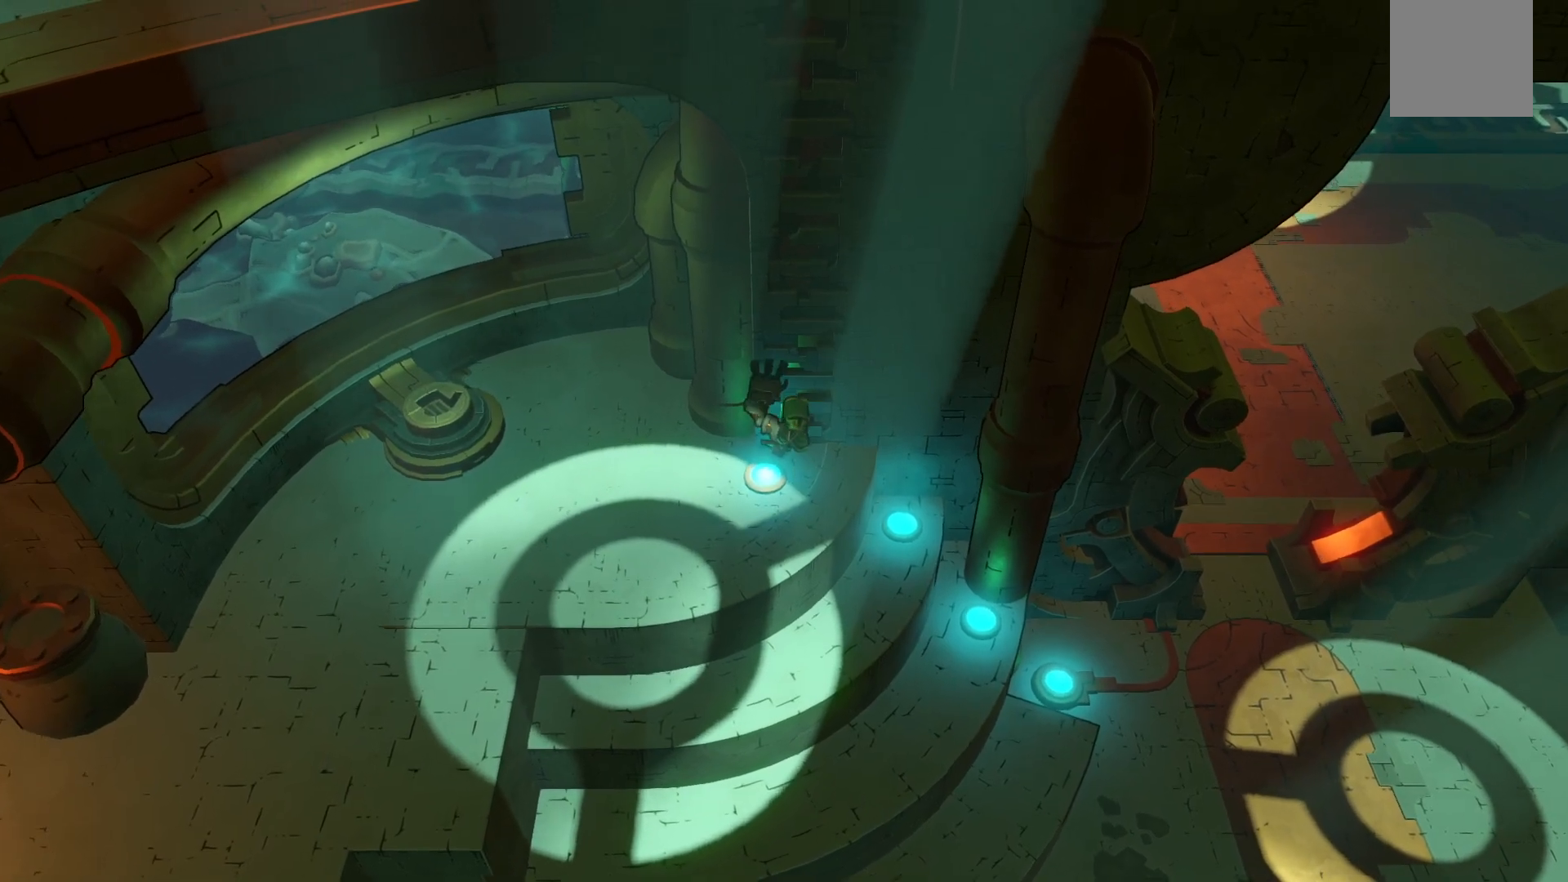
{"buttons": ["R2"], "left_stick": "up", "right_stick": "center", "events": []}
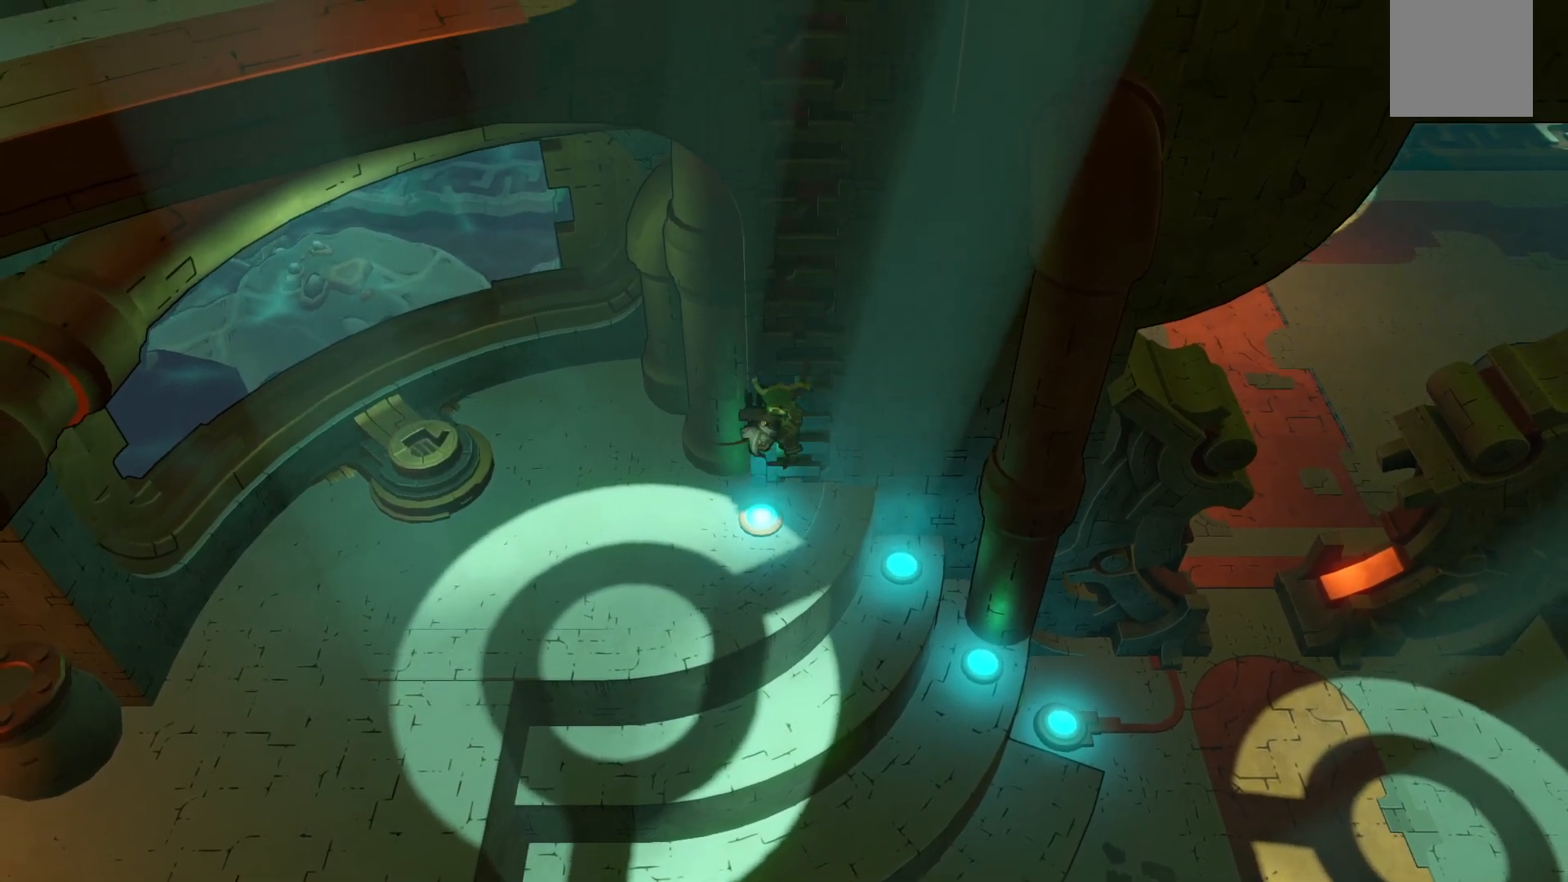
{"buttons": ["R2"], "left_stick": "up", "right_stick": "center", "events": []}
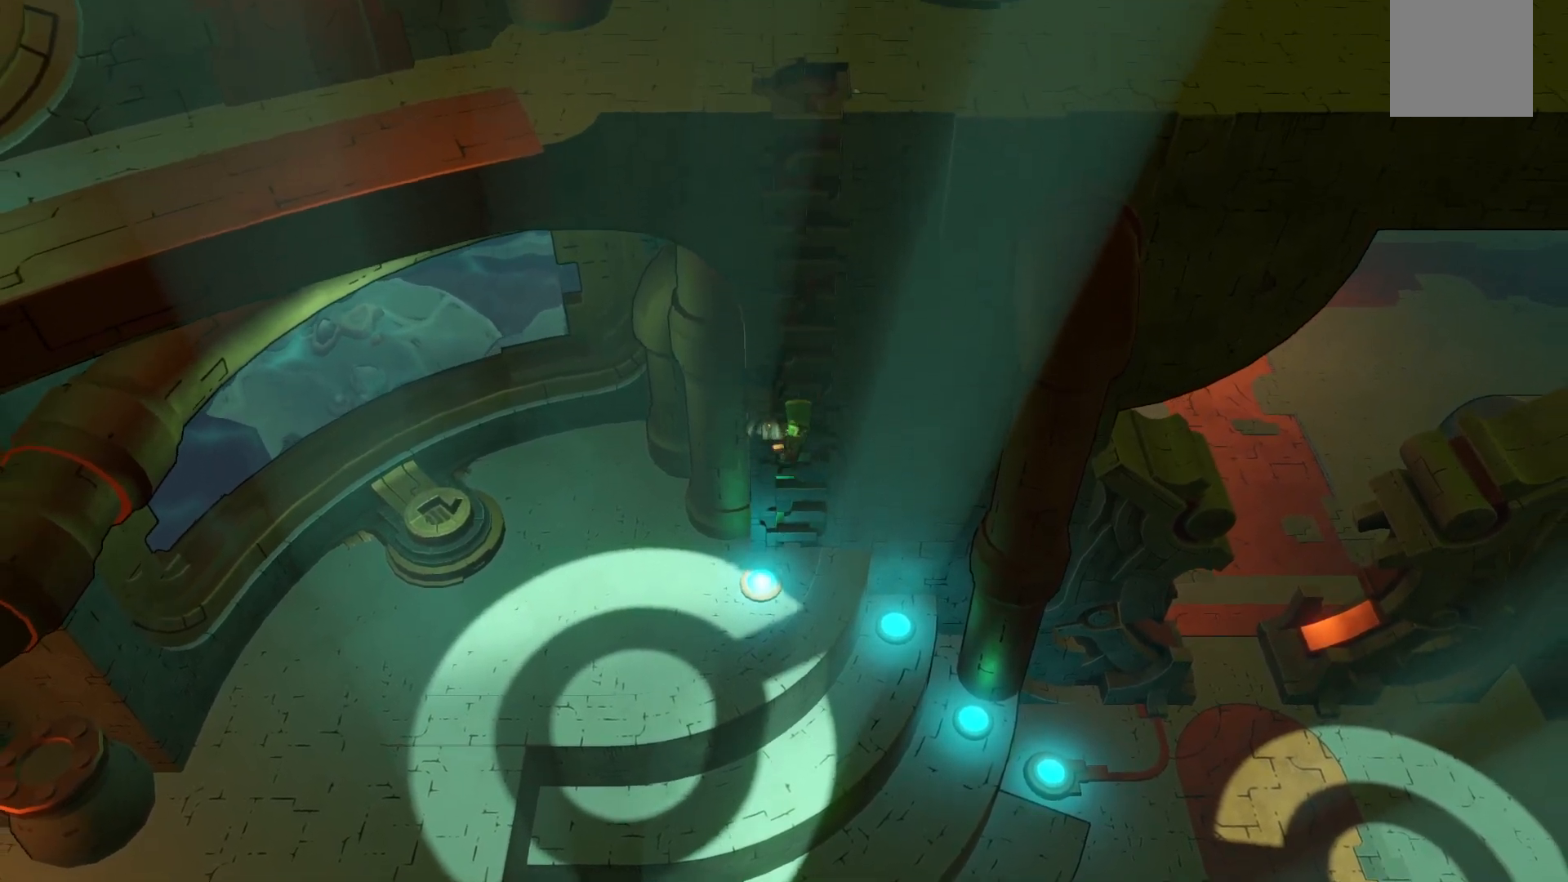
{"buttons": ["R2"], "left_stick": "up", "right_stick": "center", "events": []}
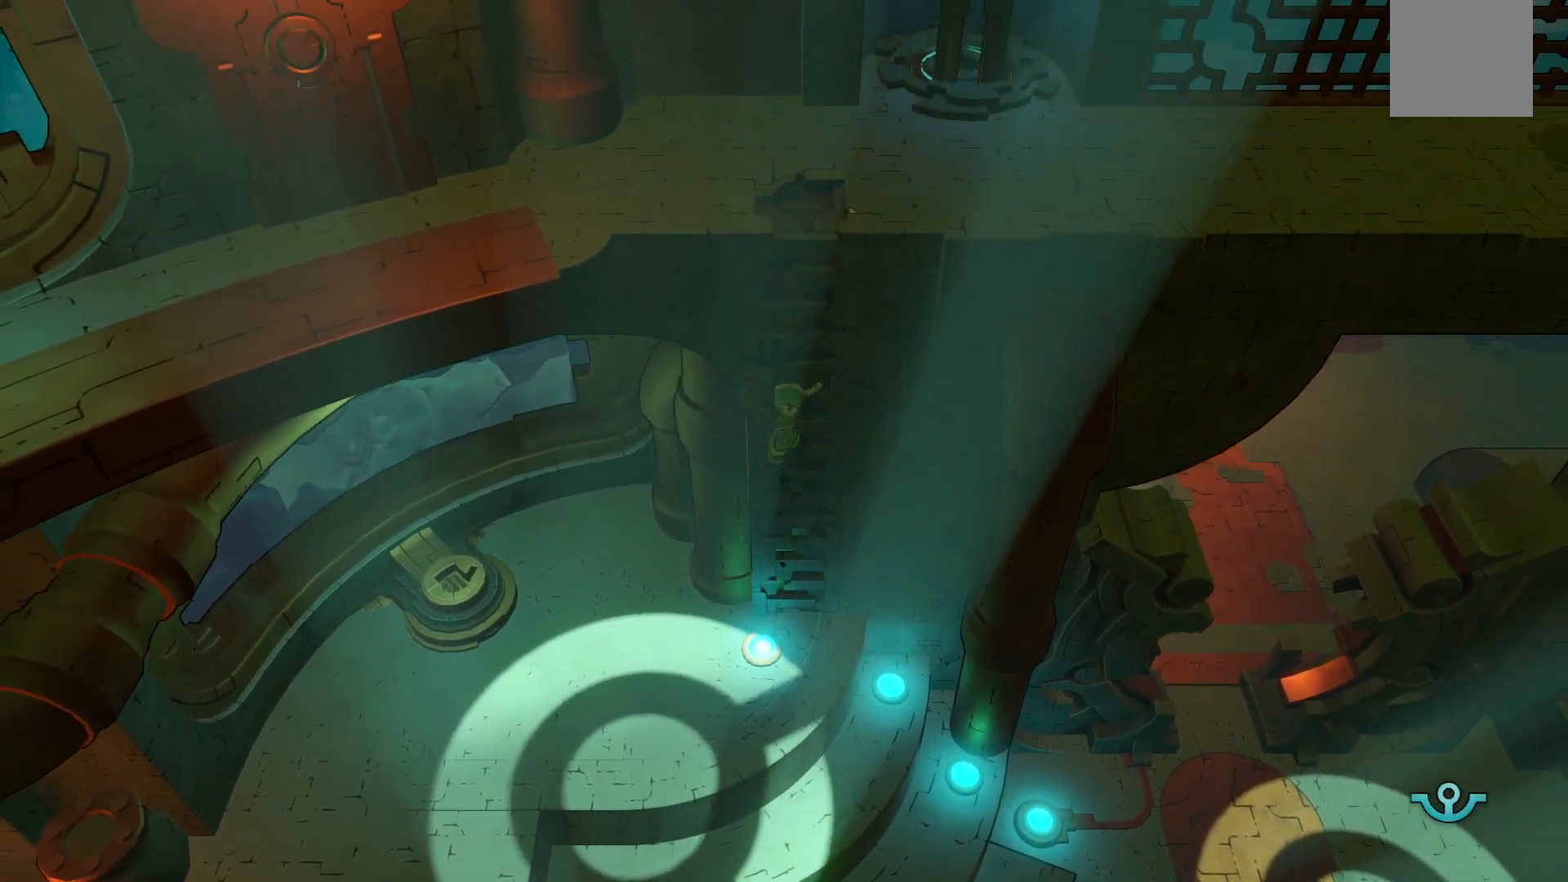
{"buttons": ["R2"], "left_stick": "up", "right_stick": "center", "events": []}
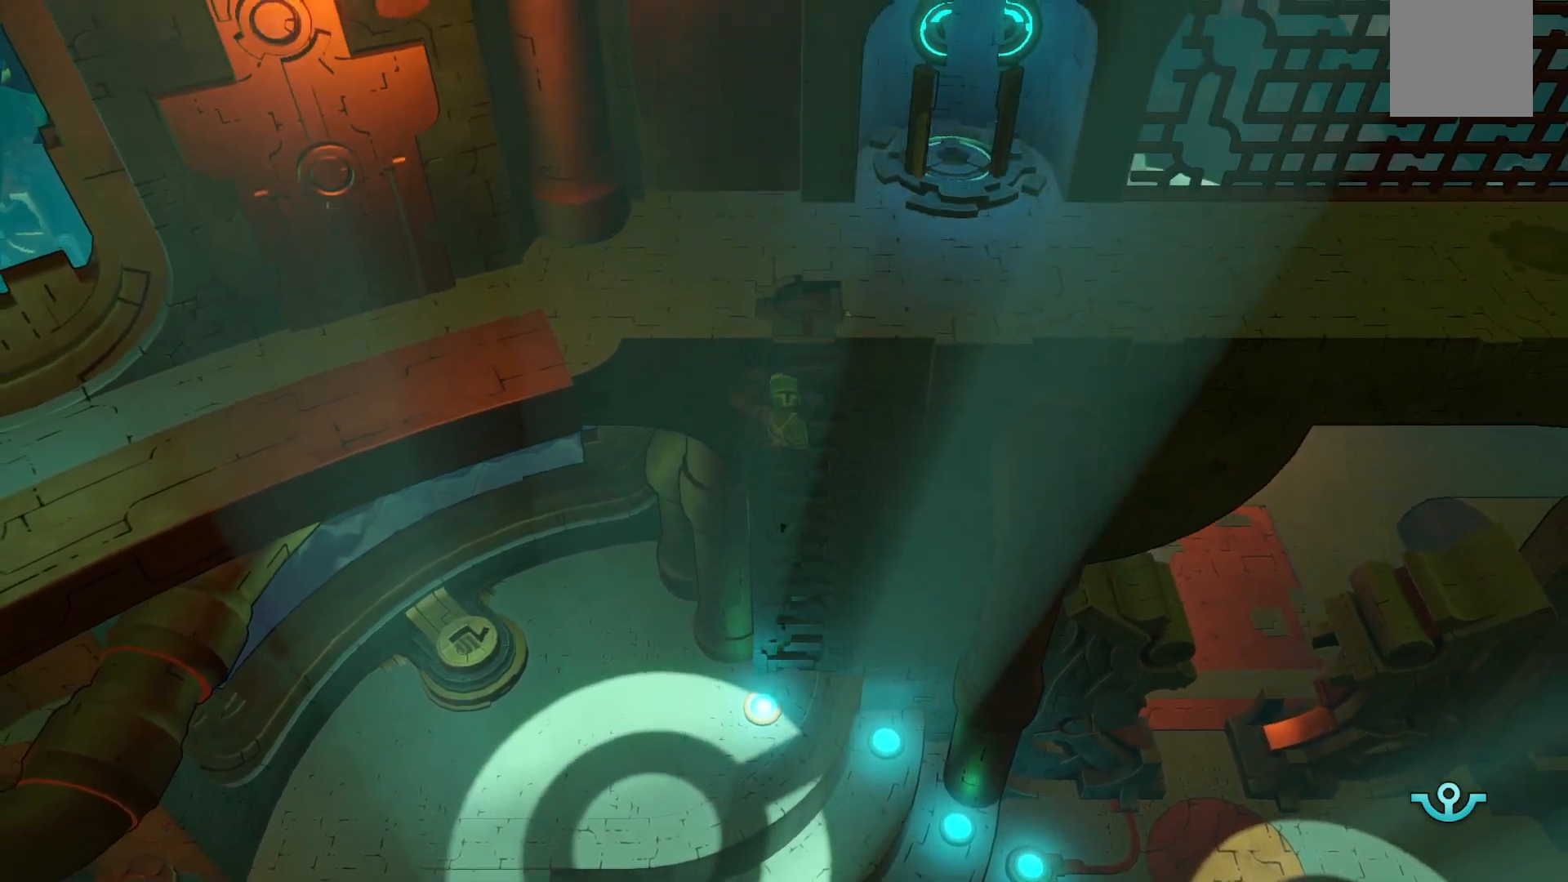
{"buttons": ["R2"], "left_stick": "up-left", "right_stick": "center", "events": [[500, "left_stick", "up-left"]]}
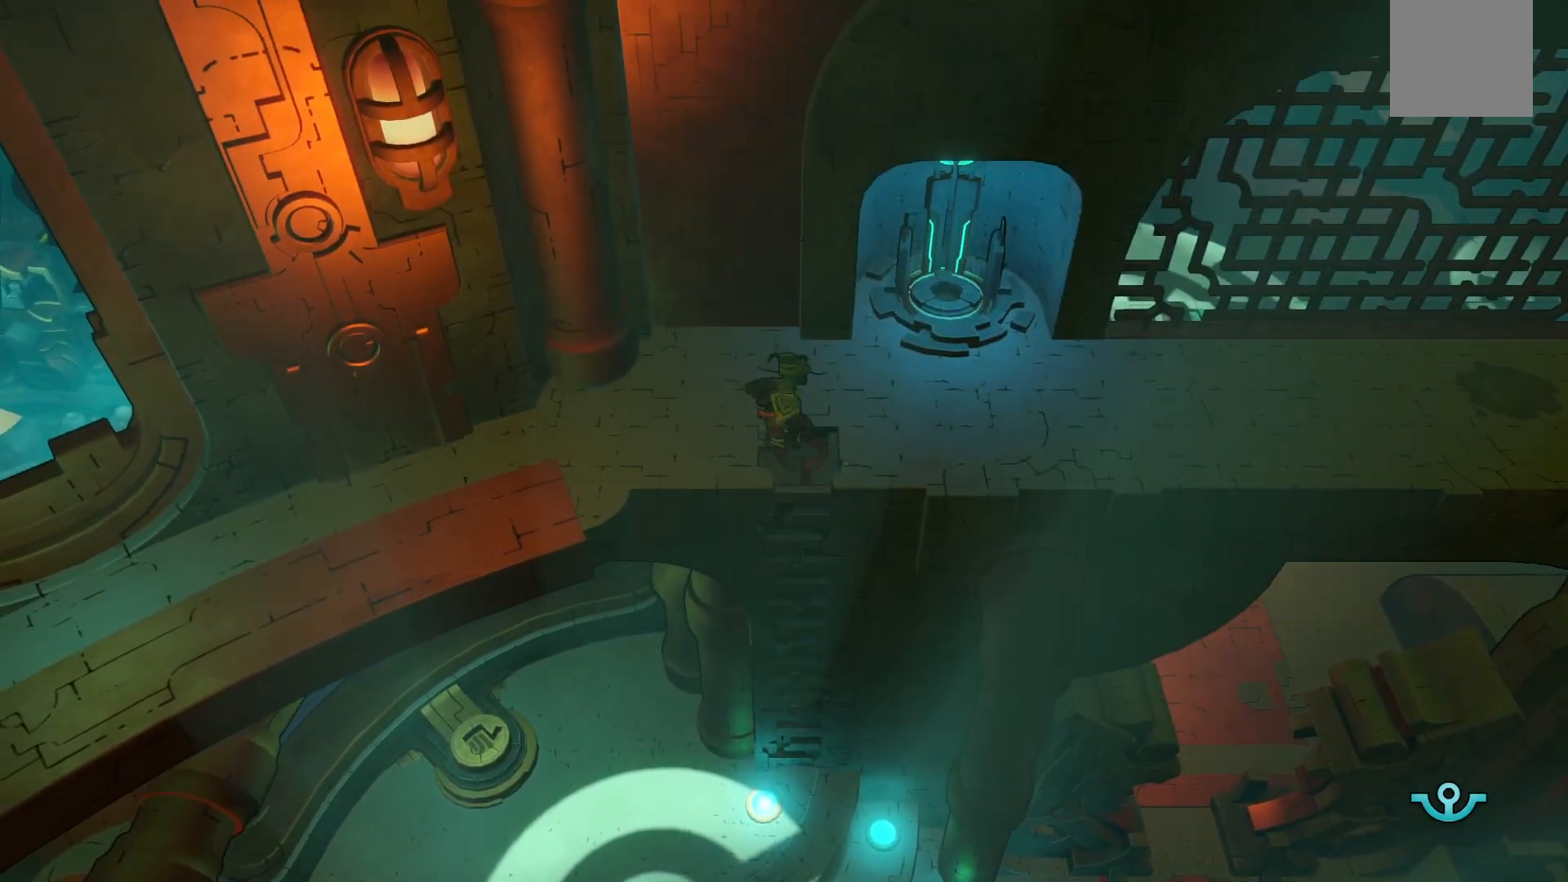
{"buttons": ["R2"], "left_stick": "left", "right_stick": "center", "events": [[167, "left_stick", "left"]]}
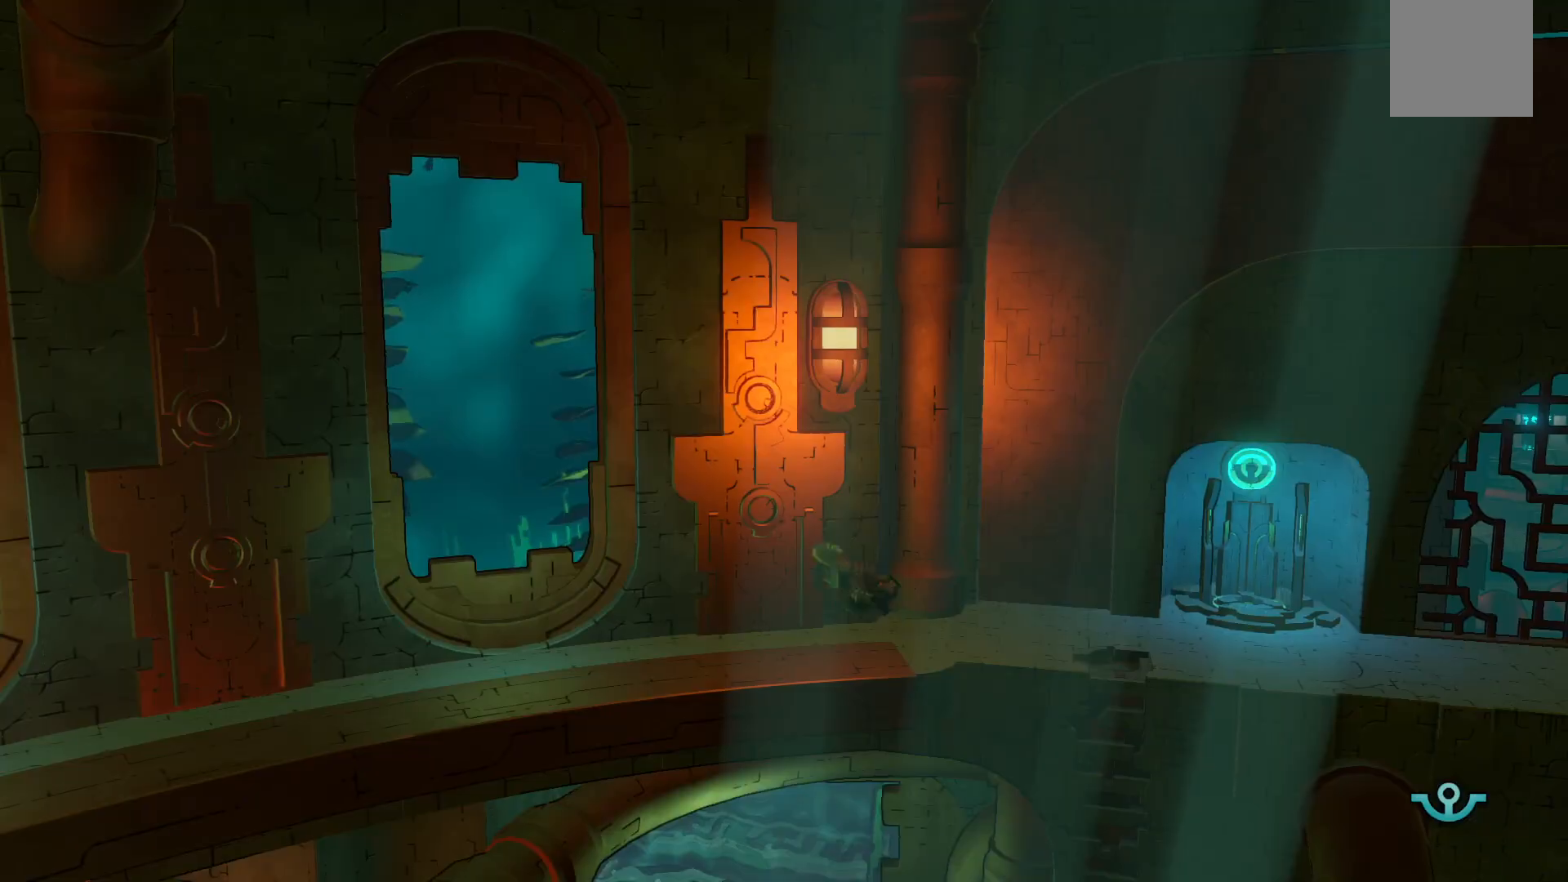
{"buttons": ["R2"], "left_stick": "up-left", "right_stick": "center"}